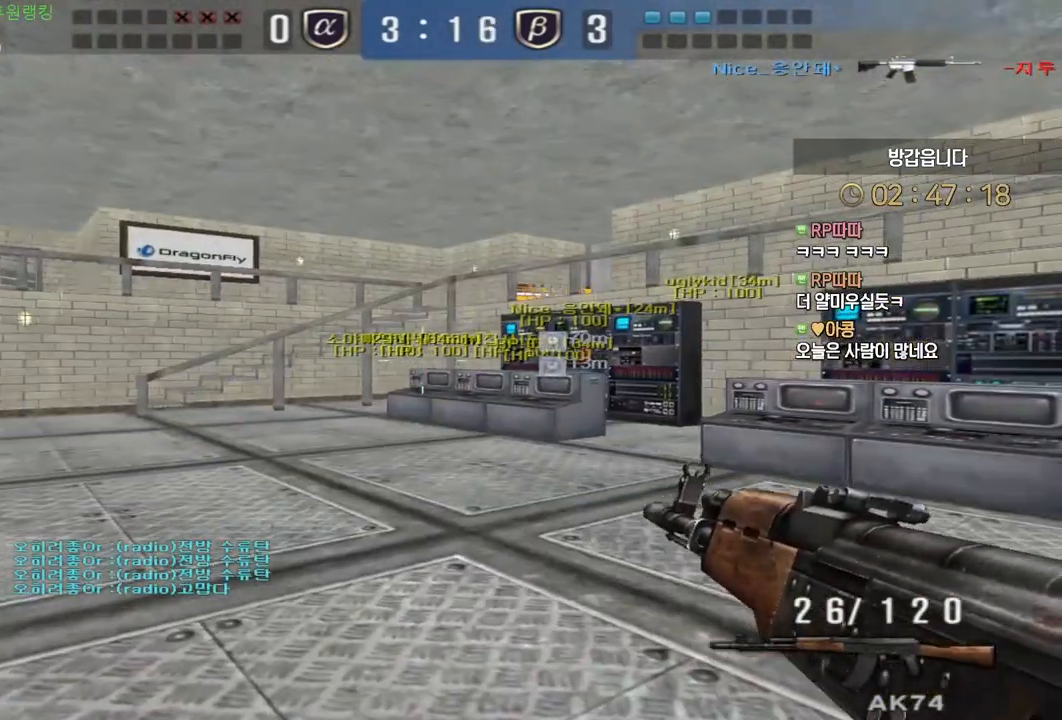
Gameplay with keyboard and mouse; each line is a JSON object with the keys and mouse buttons held at the frame after it. "events" lists presses ("down") and releases ("up") of "a", "ctrl", "d", "e", "f", "q", "r", "s", "shift", "space", "tab", "w", "mouse_left", "mouse_wheel", "mouse_right", "mouse_mb4" and "mouse_mb5" between this image and that frame as [ms after this image, input, new state], when the widget could be followed in between. "mouse_left", "mouse_wheel", "mouse_right", "mouse_mb4", "mouse_mb5" = the "left", "wheel", "right", "mb4", "mb5" buttons of the "mouse" list. No other keys are recorded. "wheel" means that the mouse wheel is clicked or scrolled. Mouse movement is not recorded.
{"keys": ["d", "shift"], "mouse": [], "events": [[150, "a", "down"], [150, "d", "up"], [350, "a", "up"], [383, "d", "down"]]}
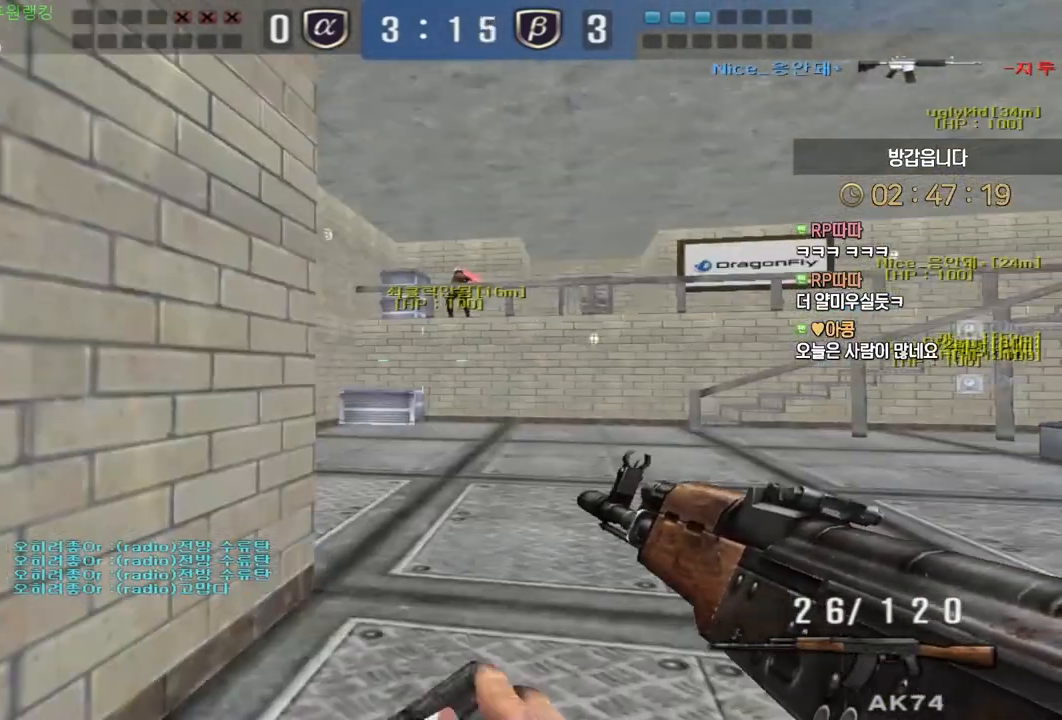
{"keys": [], "mouse": [], "events": [[167, "w", "down"], [267, "shift", "up"], [383, "shift", "down"], [417, "d", "up"], [417, "w", "up"], [433, "shift", "up"], [433, "space", "down"], [483, "space", "up"]]}
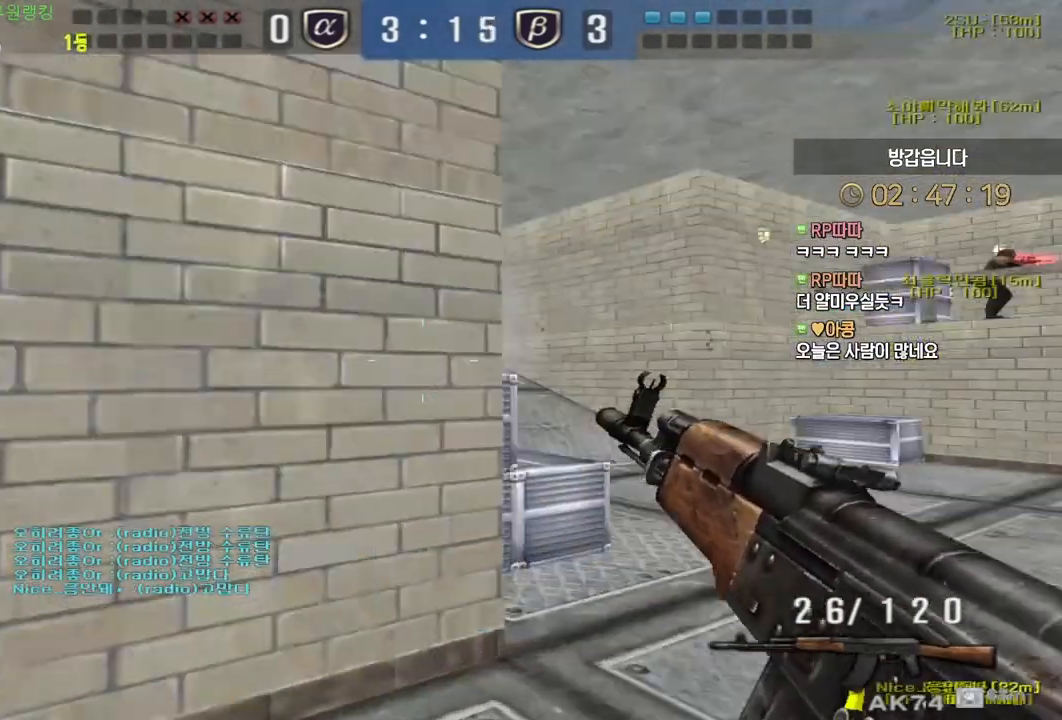
{"keys": ["a", "w"], "mouse": [], "events": [[367, "a", "down"], [417, "w", "down"]]}
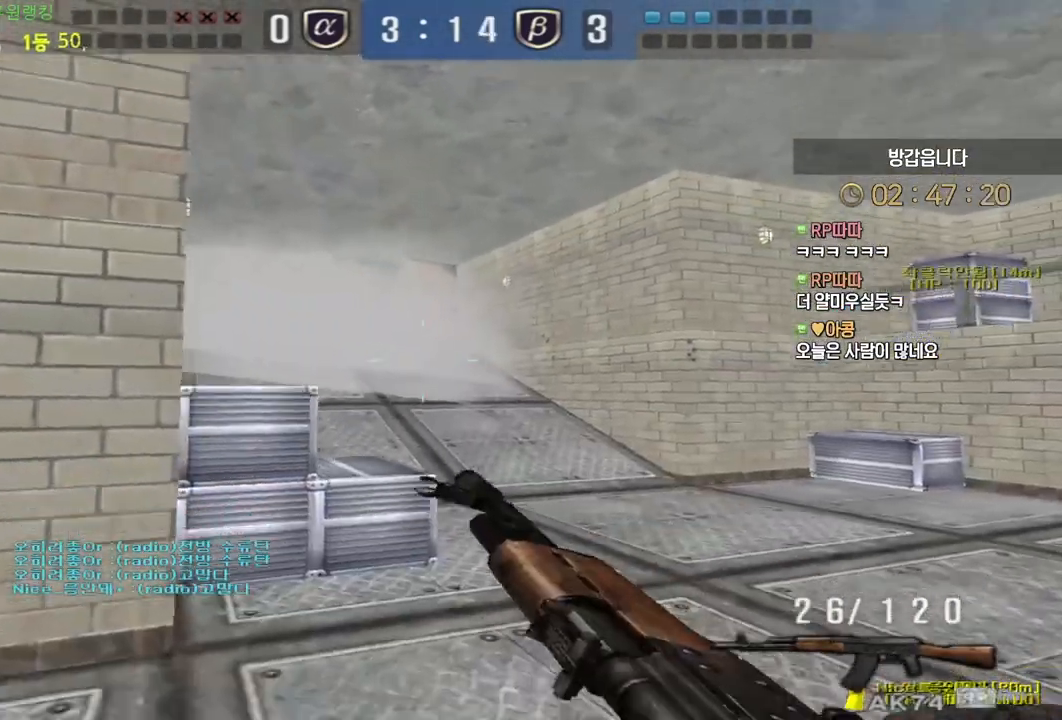
{"keys": ["a", "shift"], "mouse": [], "events": [[183, "shift", "down"], [217, "a", "up"], [217, "w", "up"], [300, "shift", "up"], [367, "shift", "down"], [467, "a", "down"]]}
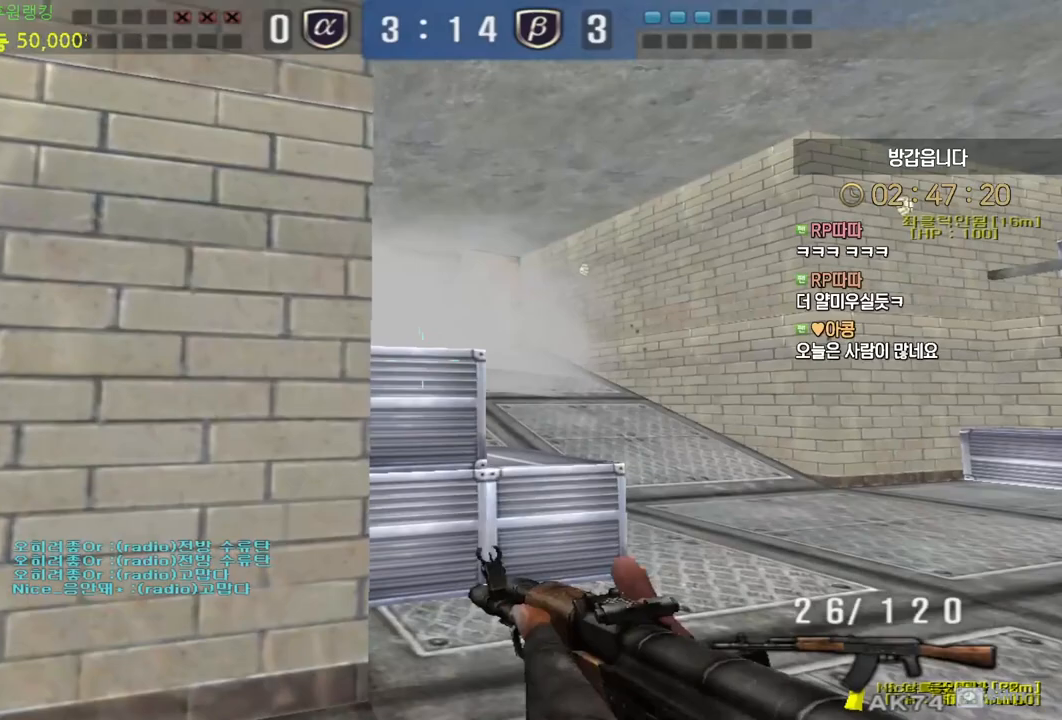
{"keys": ["a", "shift"], "mouse": [], "events": [[67, "s", "down"], [483, "s", "up"]]}
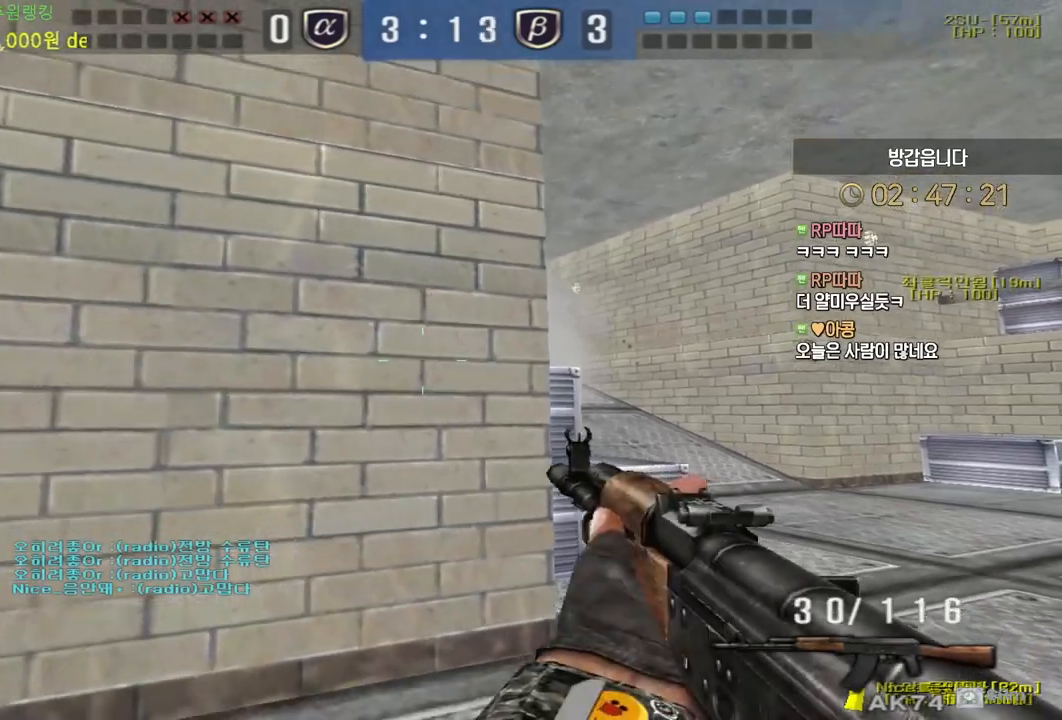
{"keys": ["shift", "w"], "mouse": [], "events": [[100, "a", "up"], [317, "w", "down"]]}
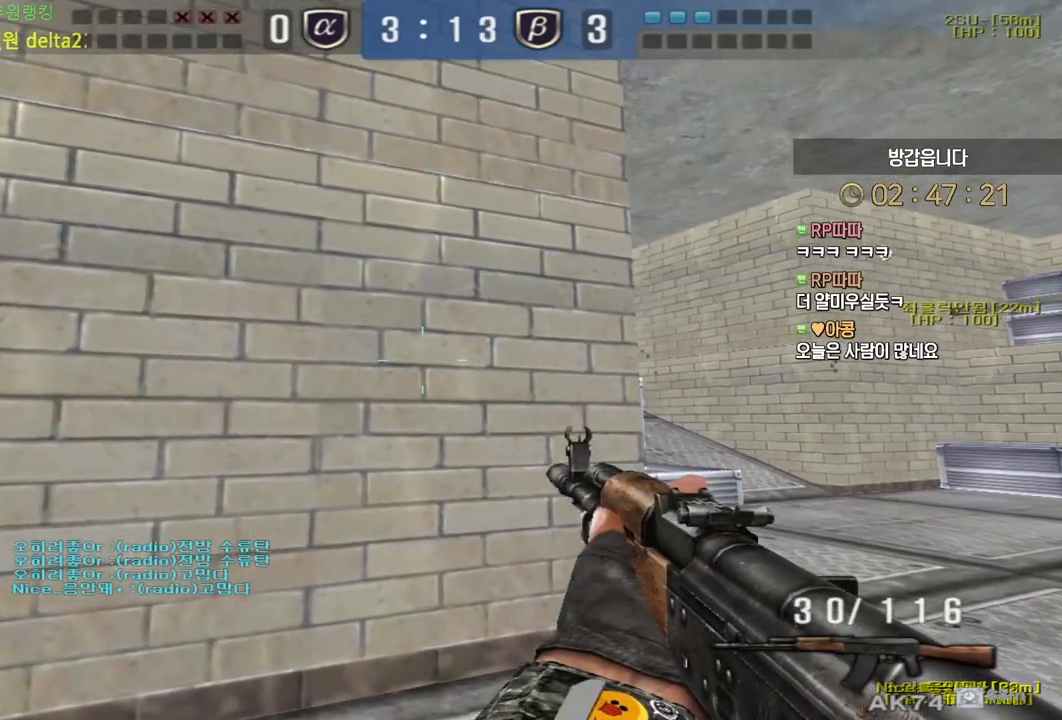
{"keys": ["shift", "w"], "mouse": [], "events": [[150, "w", "up"], [450, "w", "down"]]}
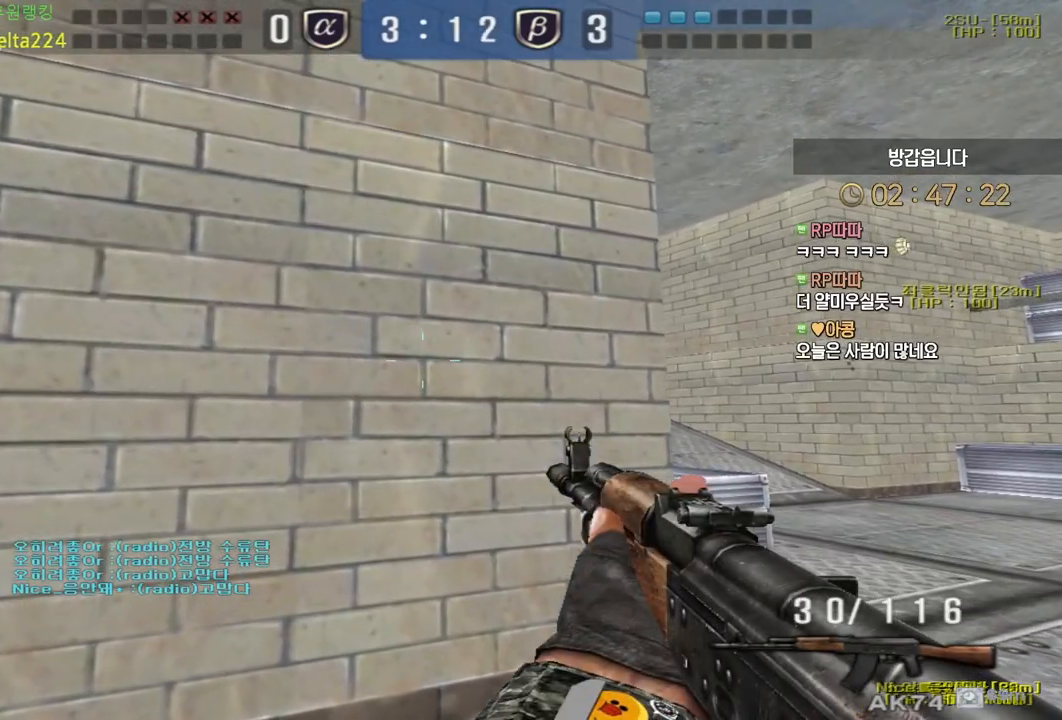
{"keys": ["shift"], "mouse": [], "events": [[417, "w", "up"]]}
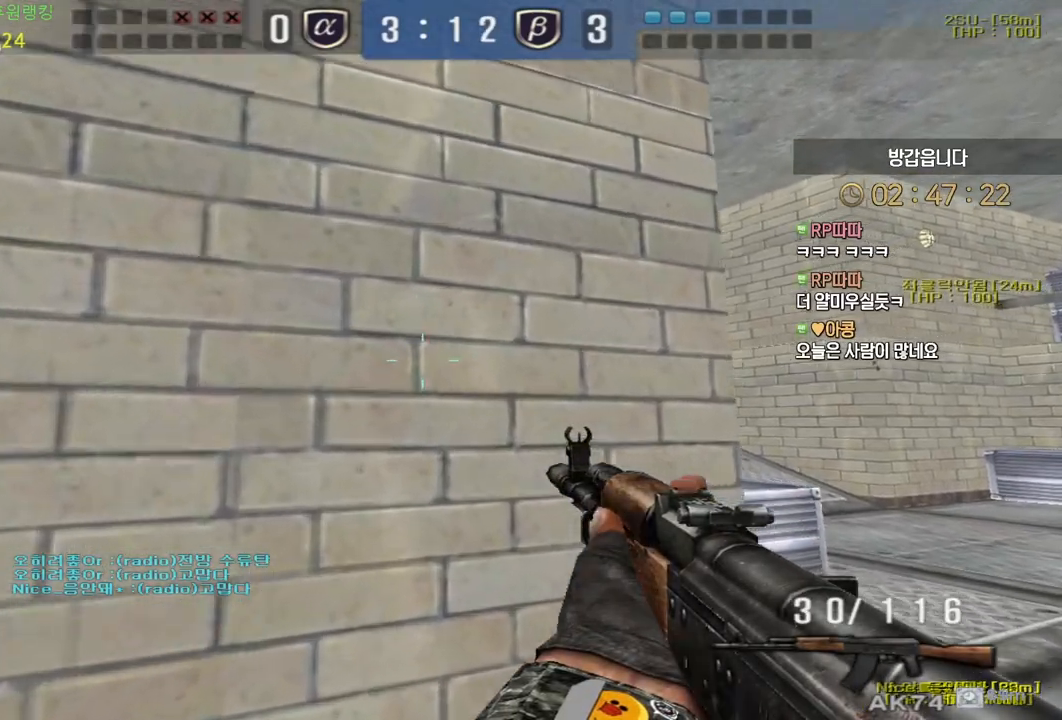
{"keys": ["d", "shift", "w"], "mouse": [], "events": [[33, "d", "down"], [50, "w", "down"]]}
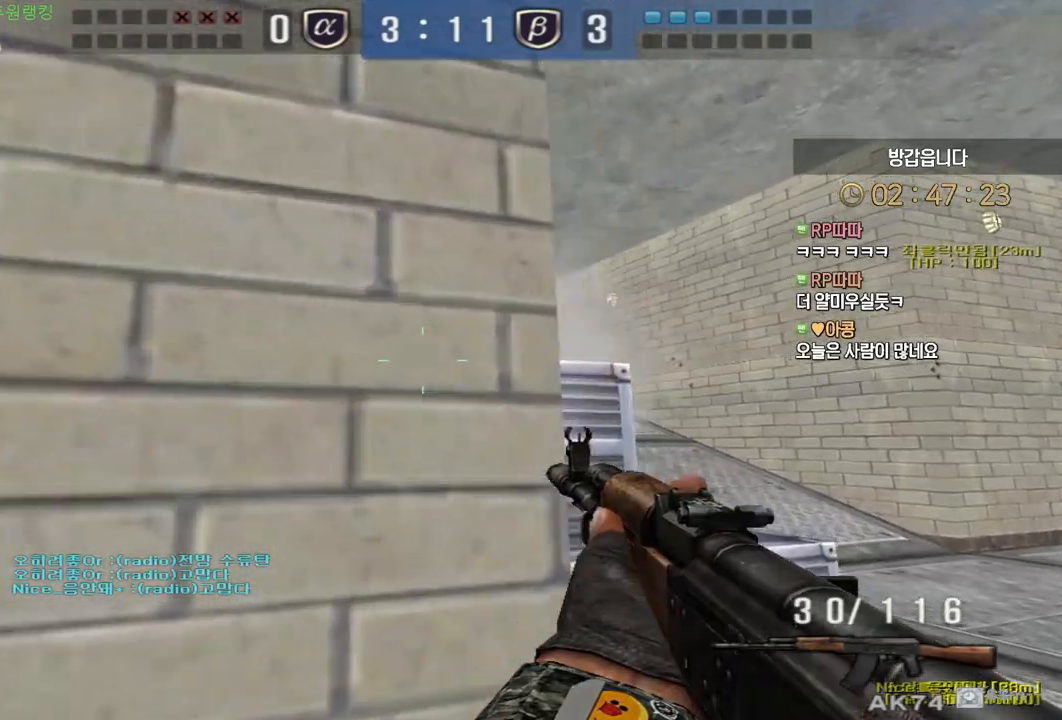
{"keys": ["d", "w"], "mouse": [], "events": [[433, "shift", "up"]]}
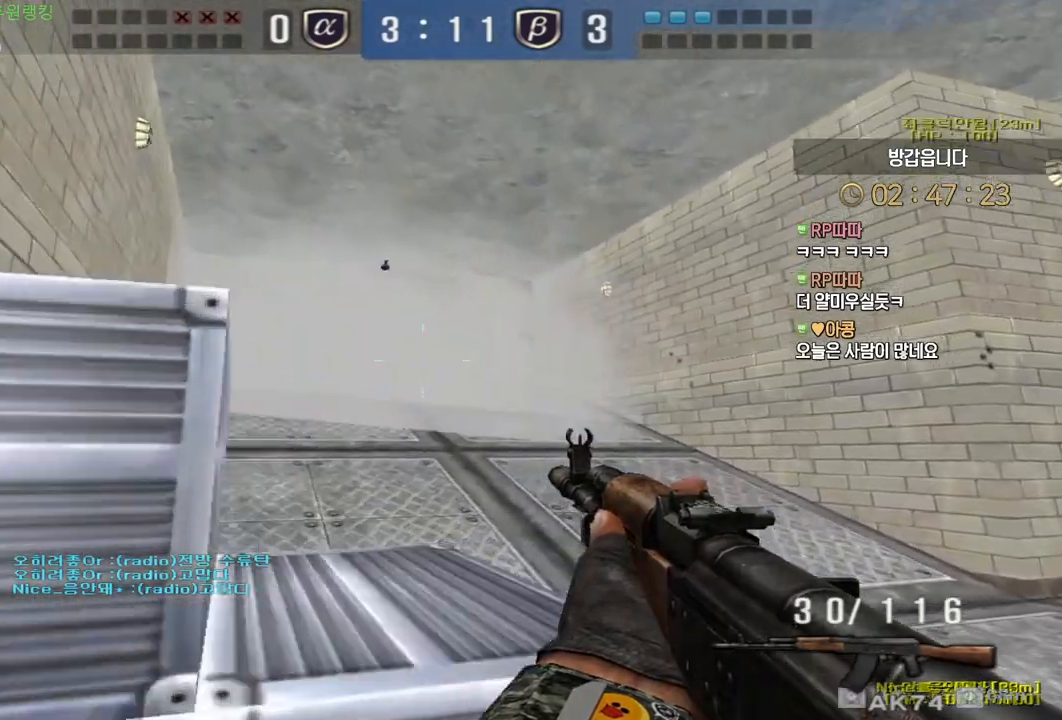
{"keys": ["ctrl"], "mouse": [], "events": [[83, "d", "up"], [117, "ctrl", "down"], [133, "w", "up"], [200, "d", "down"], [200, "w", "down"], [217, "ctrl", "up"], [400, "ctrl", "down"], [417, "d", "up"], [433, "w", "up"]]}
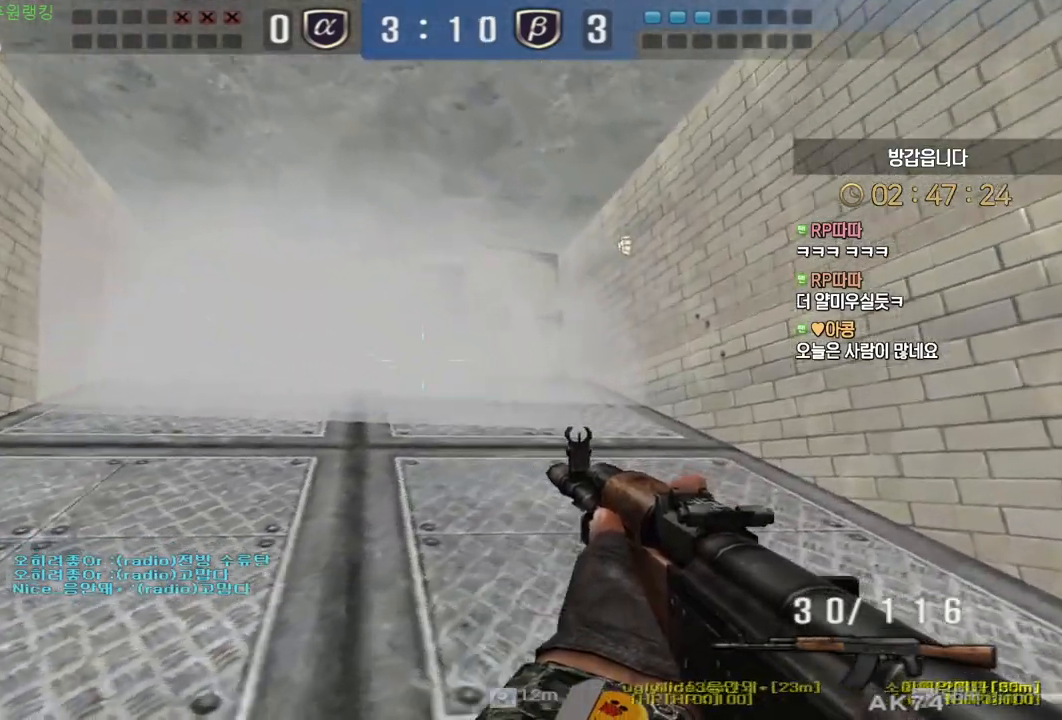
{"keys": ["d", "w"], "mouse": [], "events": [[17, "d", "down"], [17, "w", "down"], [33, "ctrl", "up"], [233, "ctrl", "down"], [233, "d", "up"], [233, "w", "up"], [317, "ctrl", "up"], [333, "d", "down"], [333, "w", "down"]]}
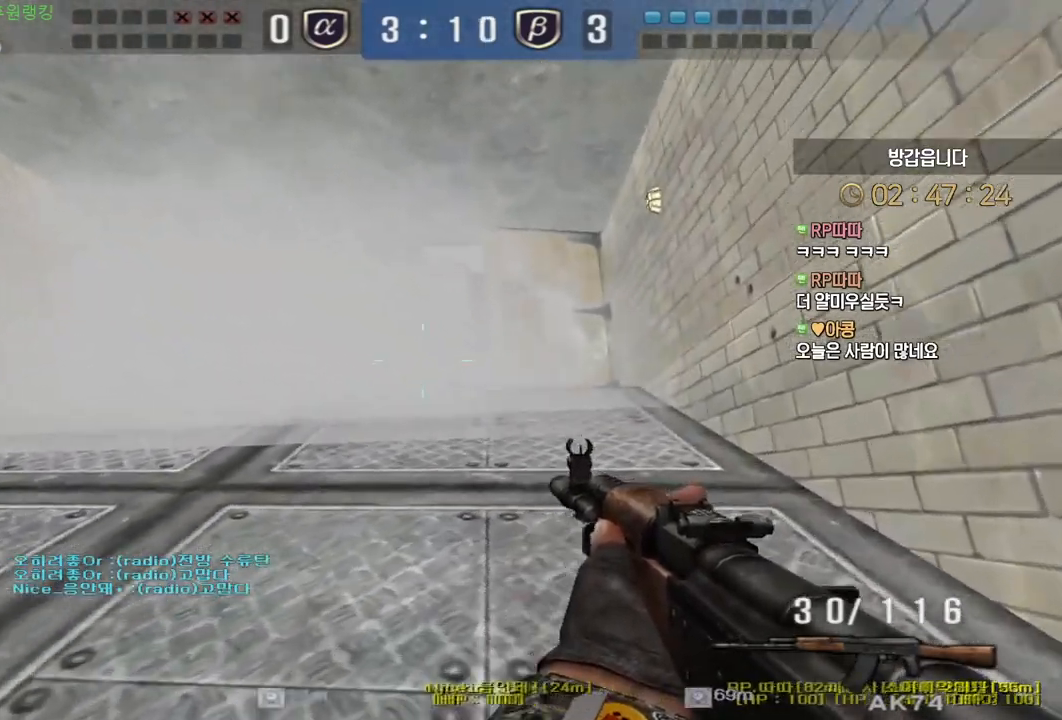
{"keys": ["shift"], "mouse": [], "events": [[17, "ctrl", "down"], [17, "d", "up"], [50, "w", "up"], [117, "ctrl", "up"], [133, "w", "down"], [150, "d", "down"], [300, "shift", "down"], [333, "d", "up"], [333, "w", "up"]]}
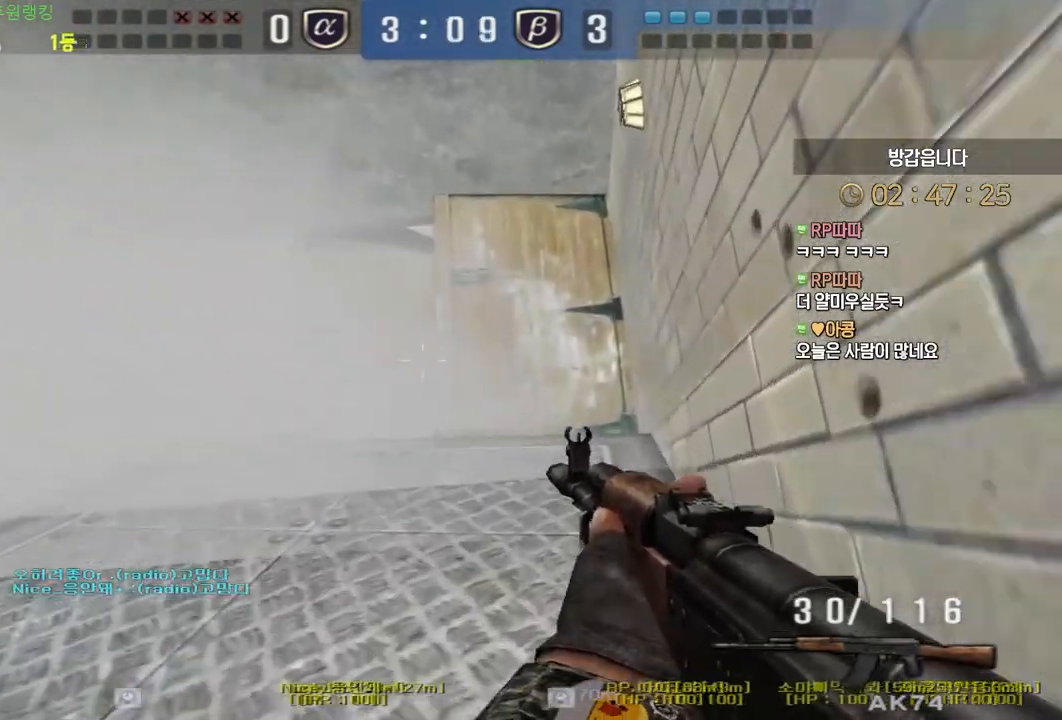
{"keys": ["d", "shift", "w"], "mouse": [], "events": [[317, "d", "down"], [317, "w", "down"]]}
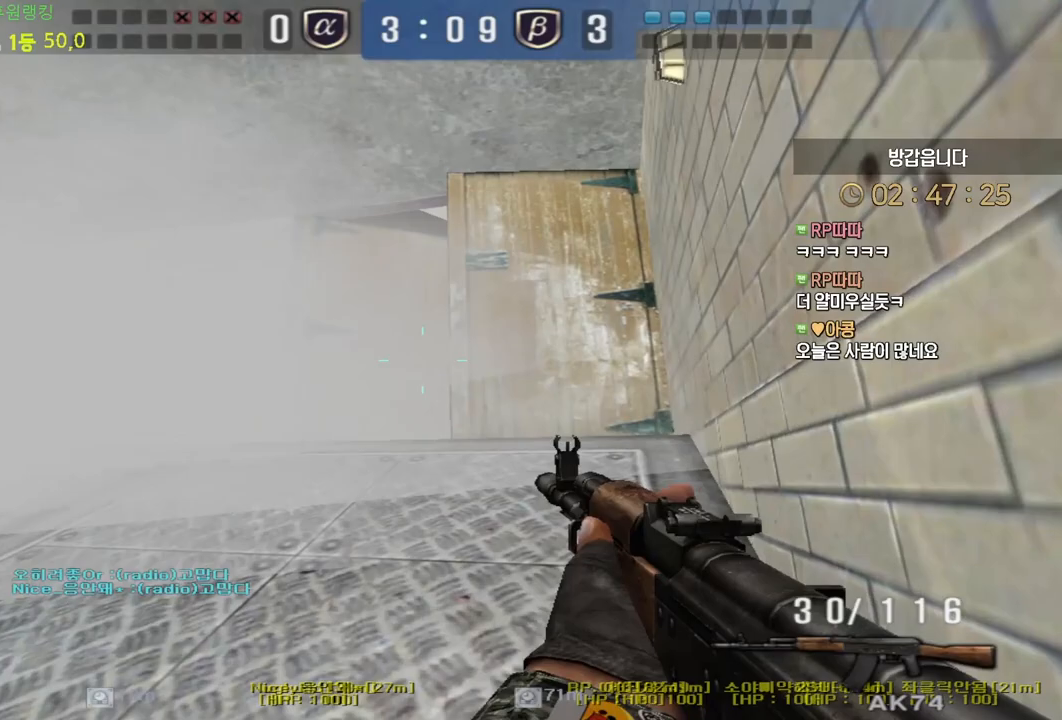
{"keys": ["d", "shift", "w"], "mouse": [], "events": []}
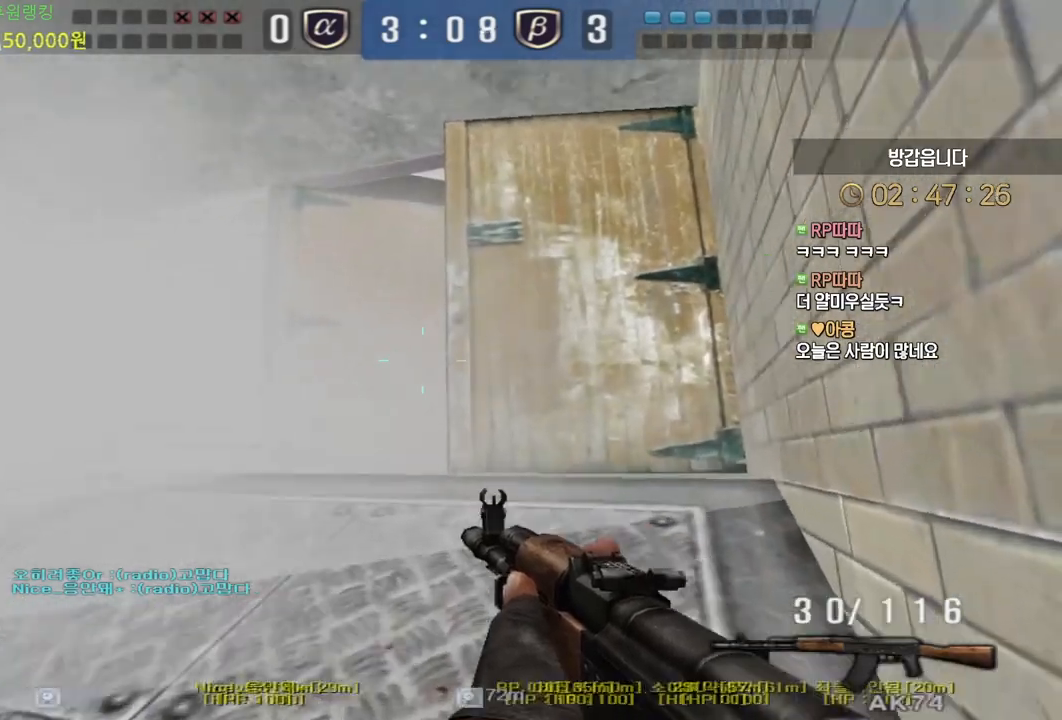
{"keys": ["shift"], "mouse": [], "events": [[117, "d", "up"], [133, "w", "up"]]}
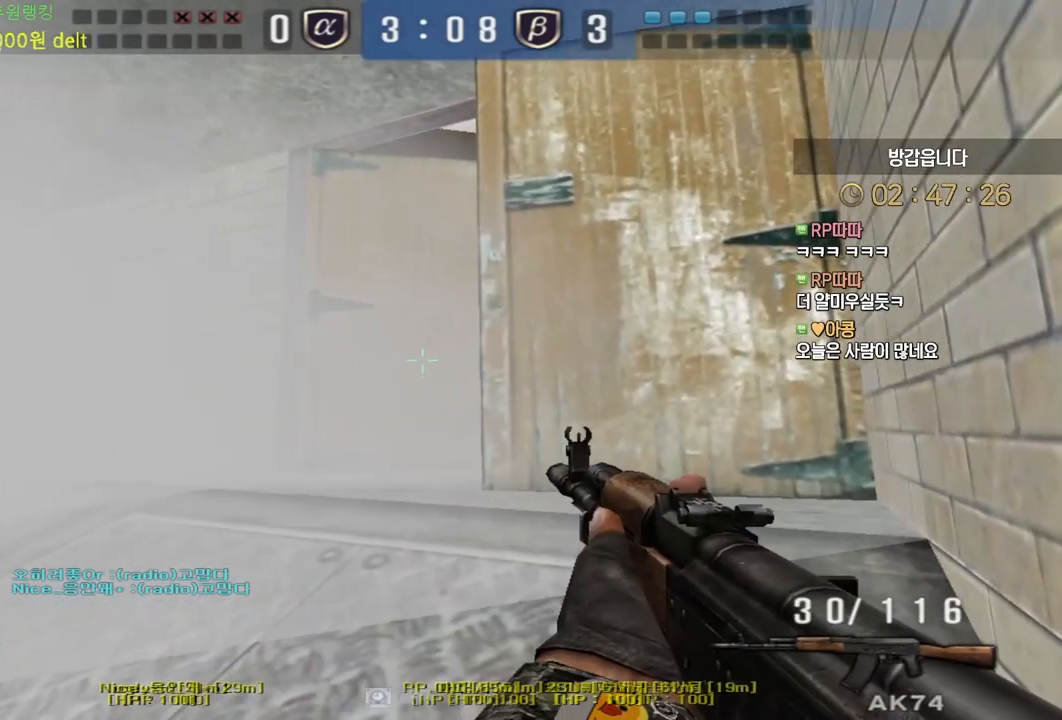
{"keys": ["shift"], "mouse": [], "events": []}
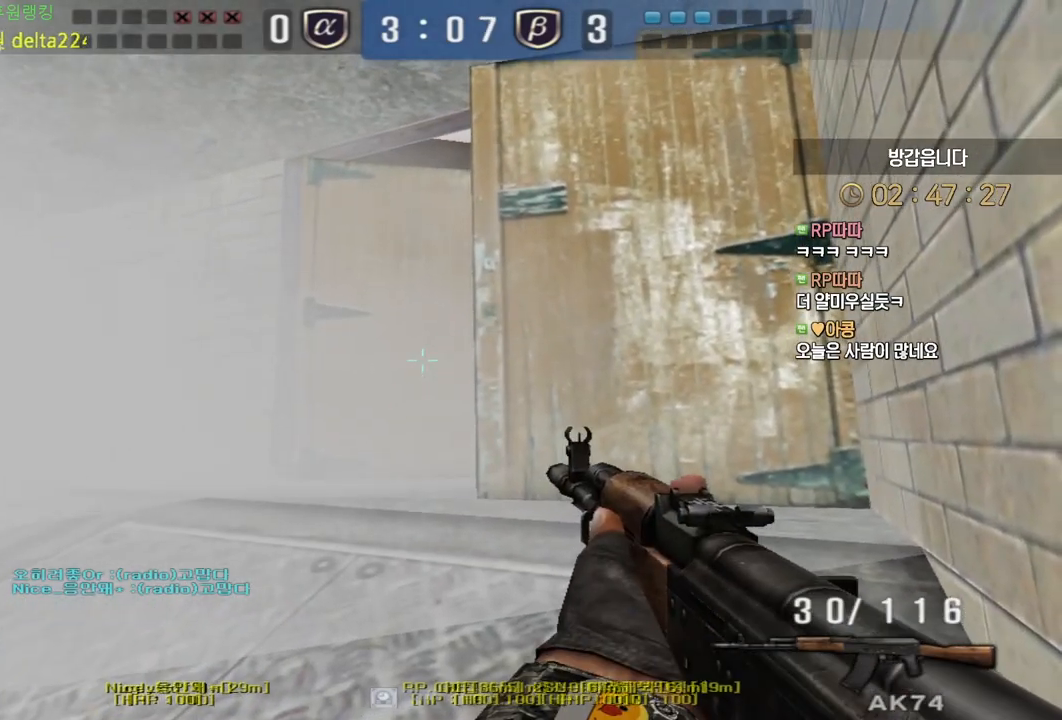
{"keys": ["d", "shift", "w"], "mouse": [], "events": [[350, "d", "down"], [367, "w", "down"]]}
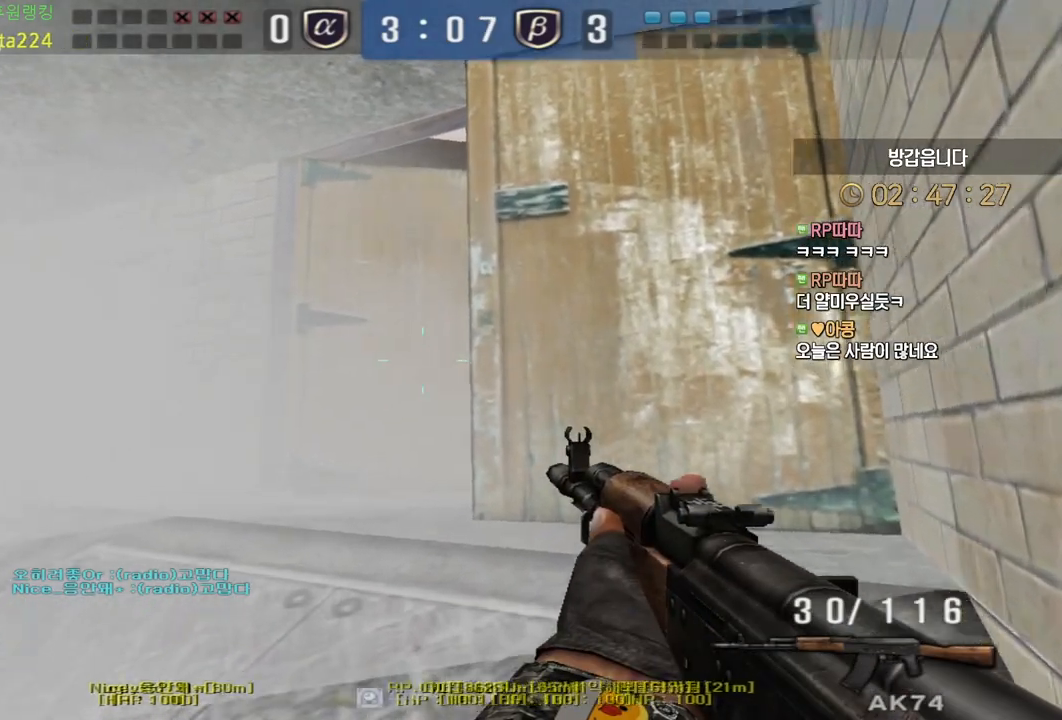
{"keys": ["a", "w"], "mouse": [], "events": [[367, "d", "up"], [417, "a", "down"], [450, "shift", "up"]]}
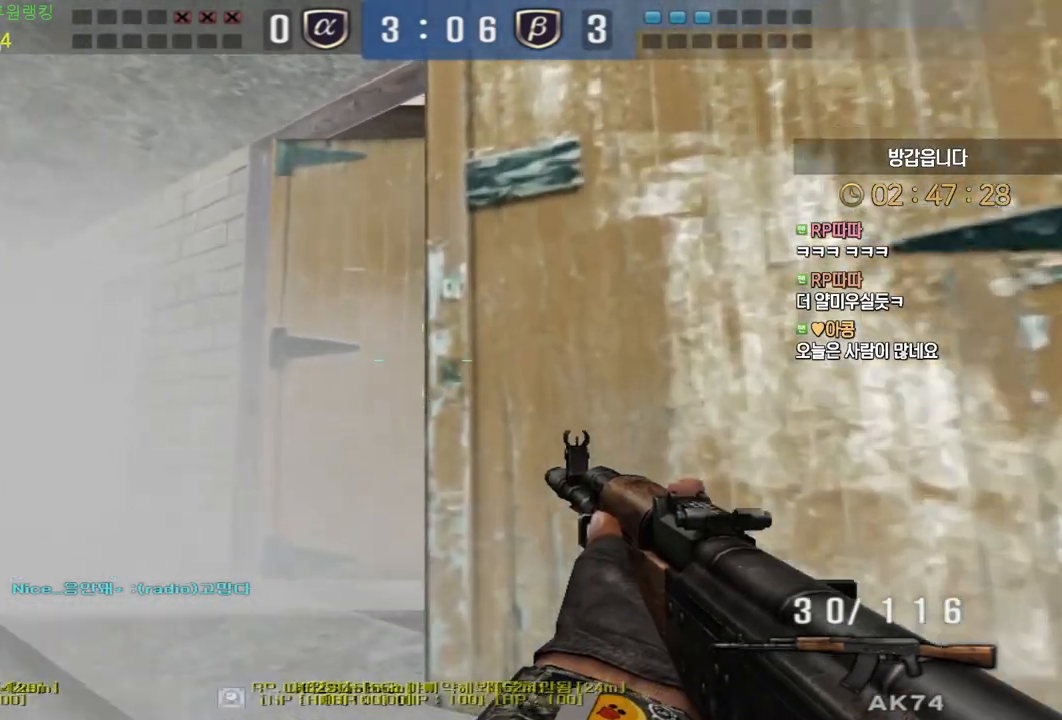
{"keys": [], "mouse": [], "events": [[150, "shift", "down"], [183, "a", "up"], [183, "w", "up"], [200, "shift", "up"], [200, "space", "down"], [267, "space", "up"]]}
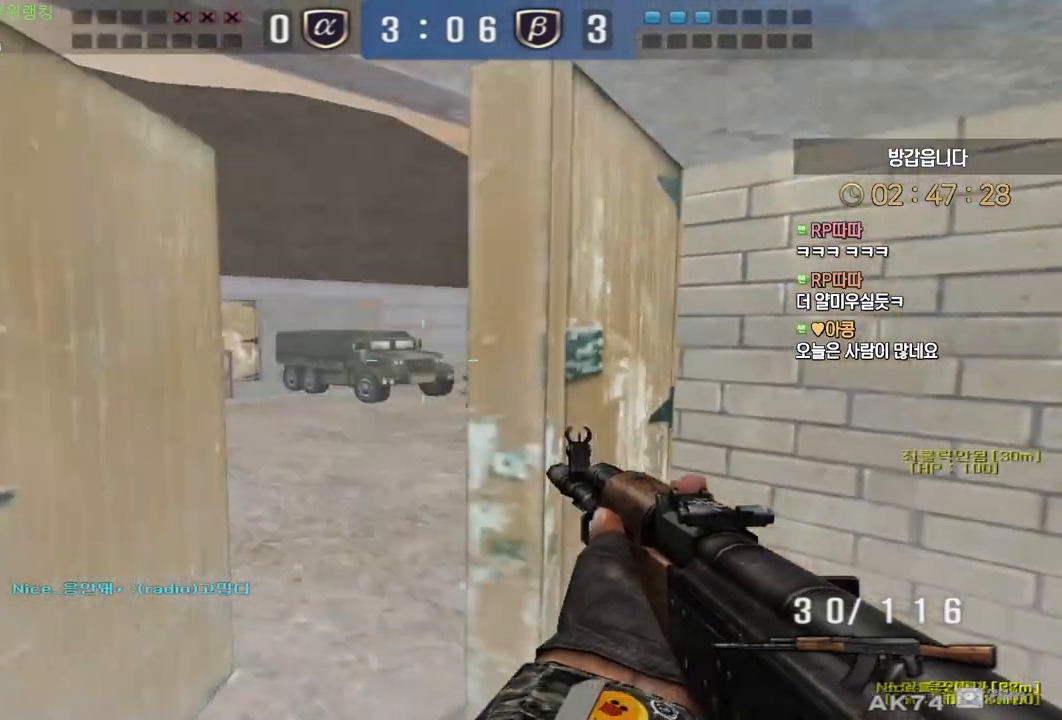
{"keys": ["shift"], "mouse": [], "events": [[267, "d", "down"], [267, "w", "down"], [483, "shift", "down"], [500, "d", "up"], [500, "w", "up"]]}
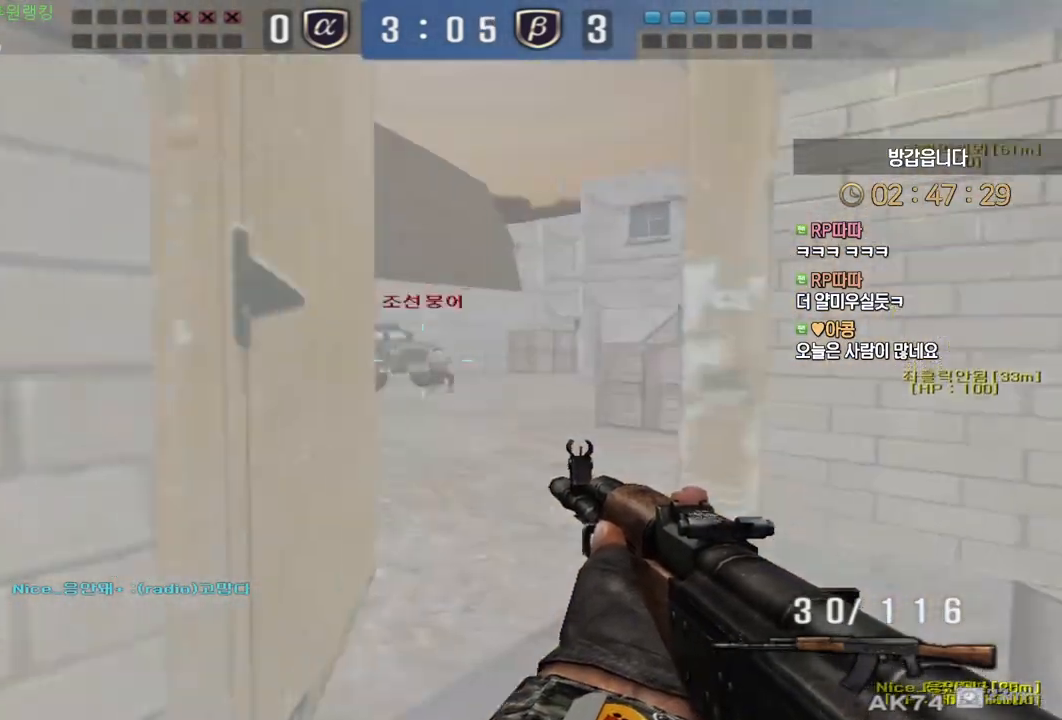
{"keys": ["shift"], "mouse": ["left"], "events": [[350, "mouse_left", "down"], [433, "mouse_left", "up"], [500, "mouse_left", "down"]]}
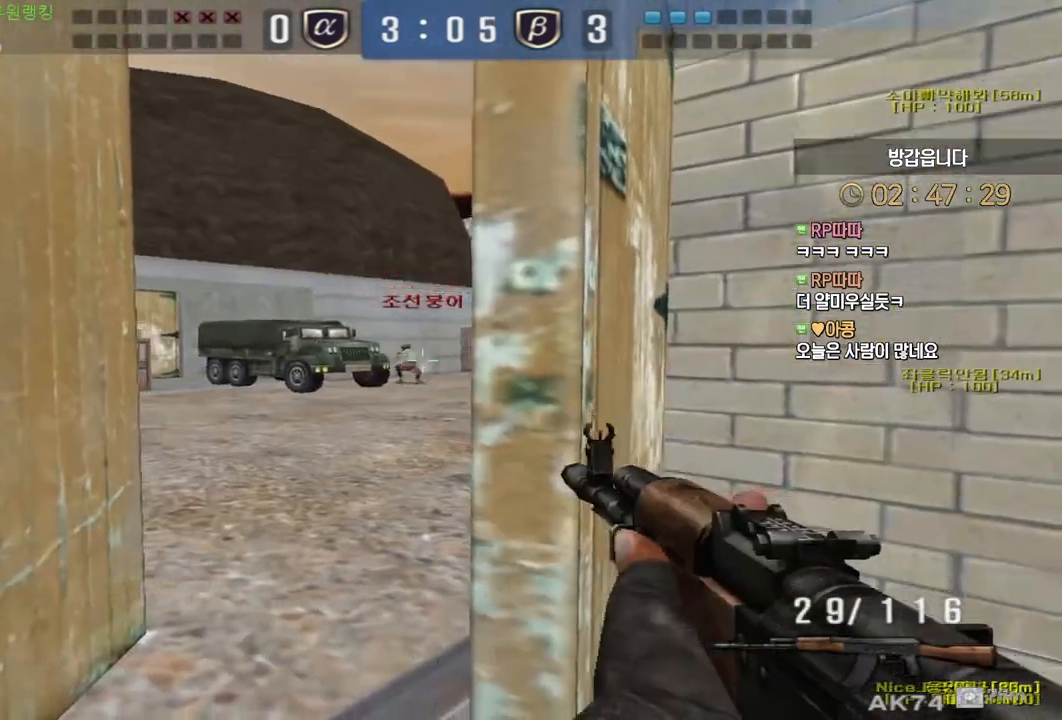
{"keys": ["shift"], "mouse": ["left"], "events": [[83, "mouse_left", "up"], [100, "mouse_left", "down"], [300, "mouse_left", "up"], [350, "mouse_left", "down"], [433, "mouse_left", "up"], [483, "mouse_left", "down"]]}
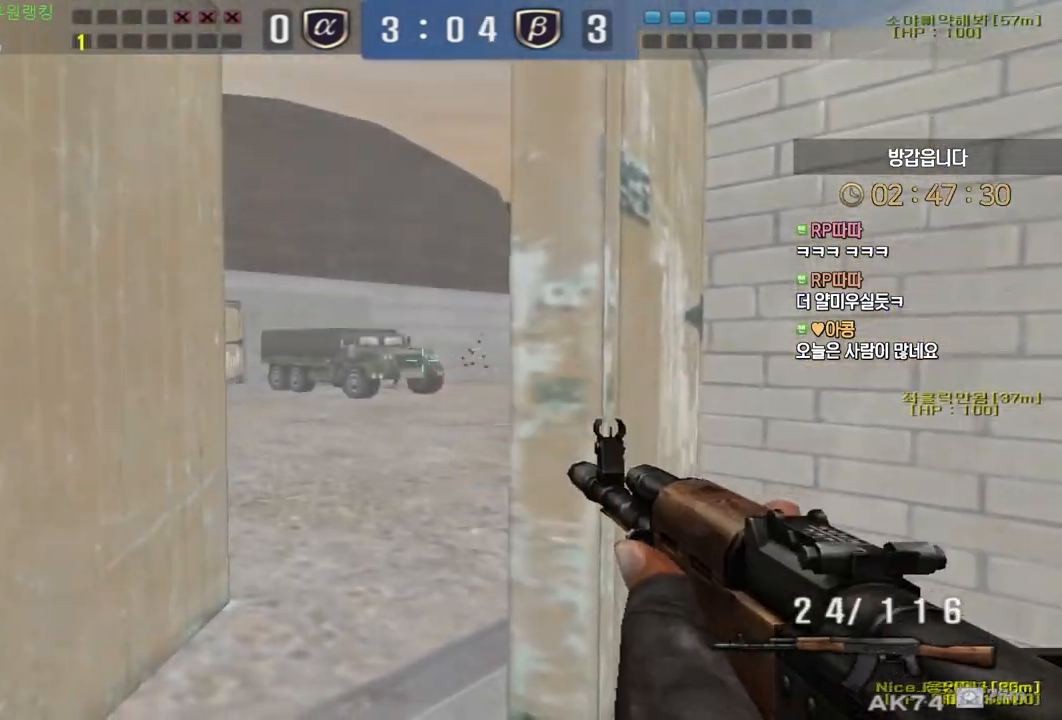
{"keys": ["ctrl"], "mouse": [], "events": [[67, "mouse_left", "up"], [133, "mouse_left", "down"], [150, "shift", "up"], [200, "mouse_left", "up"], [233, "ctrl", "down"], [267, "mouse_left", "down"], [333, "mouse_left", "up"], [383, "mouse_left", "down"], [450, "mouse_left", "up"]]}
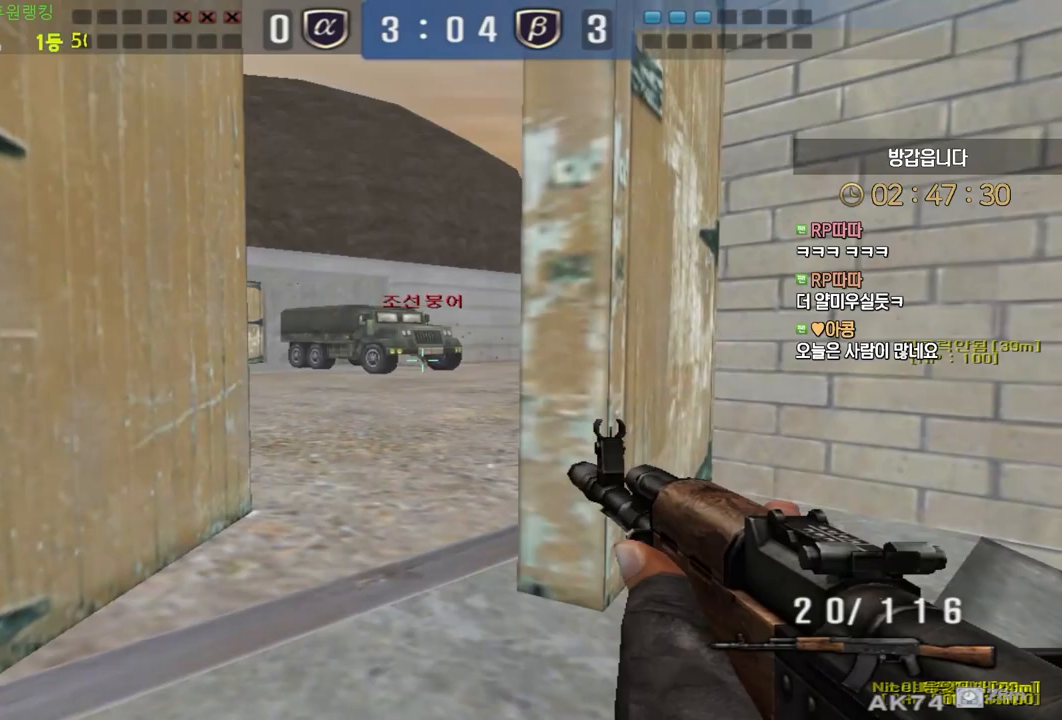
{"keys": ["ctrl"], "mouse": [], "events": [[17, "mouse_left", "down"], [67, "mouse_left", "up"], [133, "mouse_left", "down"], [217, "mouse_left", "up"], [267, "mouse_left", "down"], [333, "mouse_left", "up"], [383, "mouse_left", "down"], [450, "mouse_left", "up"]]}
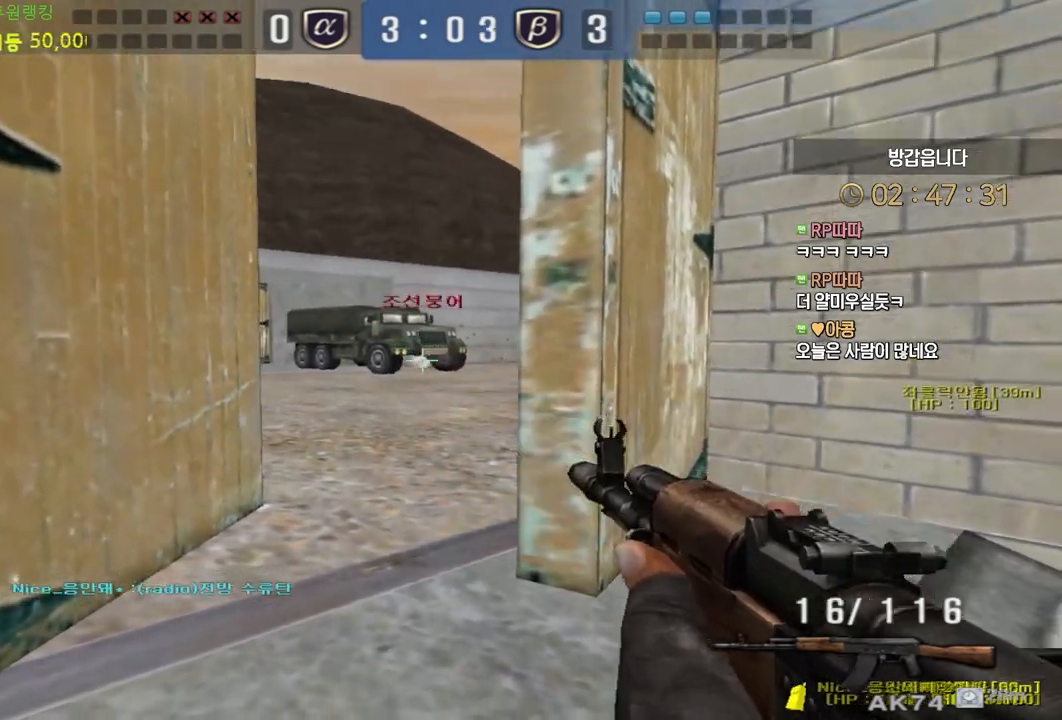
{"keys": ["ctrl"], "mouse": [], "events": [[33, "mouse_left", "down"], [100, "mouse_left", "up"], [150, "mouse_left", "down"], [217, "mouse_left", "up"], [283, "mouse_left", "down"], [350, "mouse_left", "up"], [400, "mouse_left", "down"], [483, "mouse_left", "up"]]}
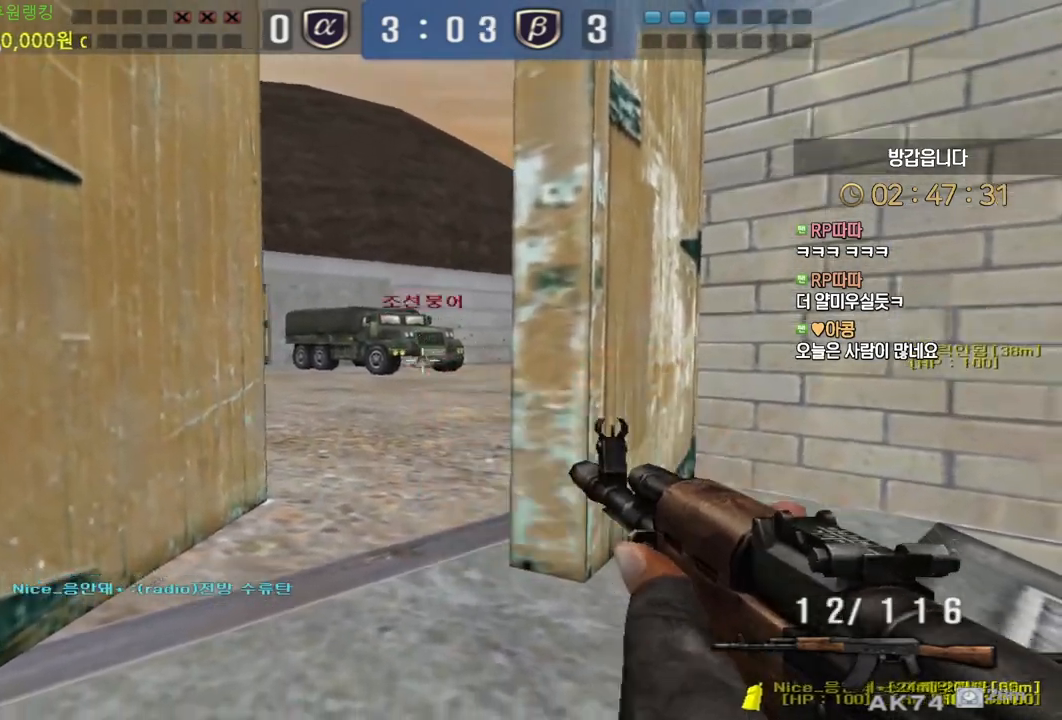
{"keys": ["ctrl"], "mouse": ["left"], "events": [[33, "mouse_left", "down"], [100, "mouse_left", "up"], [167, "mouse_left", "down"], [233, "mouse_left", "up"], [300, "mouse_left", "down"], [367, "mouse_left", "up"], [433, "mouse_left", "down"]]}